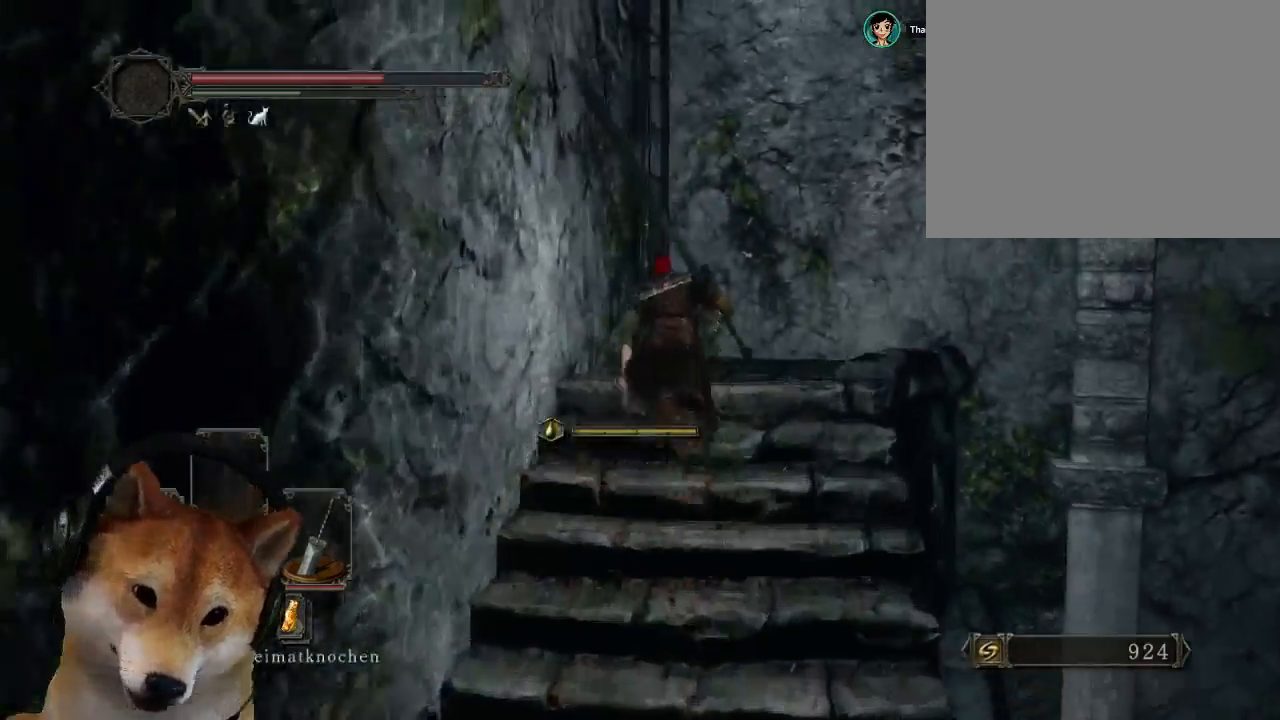
Gameplay with a controller (PlayStation layout); each line is a JSON object with the inputs held at the frame after it. "events" lists button and stick changes between this image and that frame as [ms after this image, input, new state], when the widget could be followed in between. Not read: L2 R2 START.
{"buttons": ["CROSS"], "left_stick": "up", "right_stick": "center", "events": [[200, "CIRCLE", "up"], [300, "CROSS", "down"], [400, "CROSS", "up"], [400, "left_stick", "up"], [467, "CROSS", "down"]]}
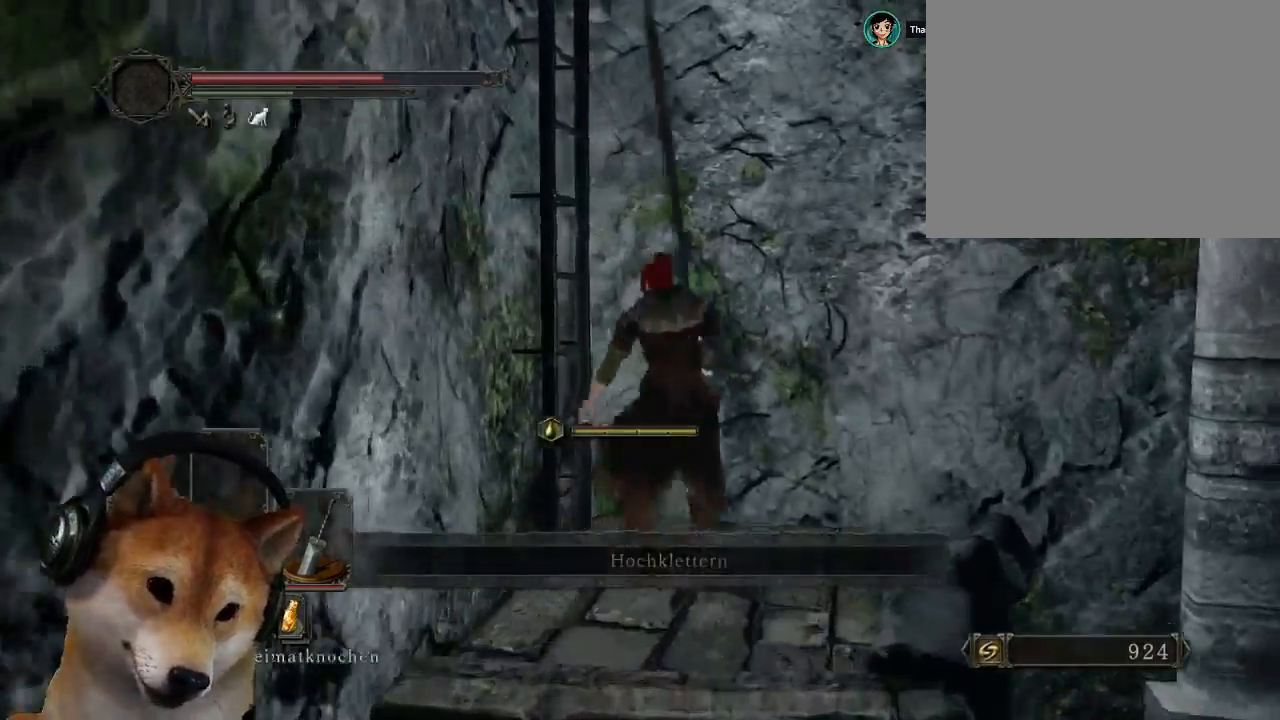
{"buttons": ["CIRCLE"], "left_stick": "up", "right_stick": "center", "events": [[67, "CROSS", "up"], [100, "CROSS", "down"], [200, "CROSS", "up"], [233, "left_stick", "center"], [400, "left_stick", "up"], [500, "CIRCLE", "down"]]}
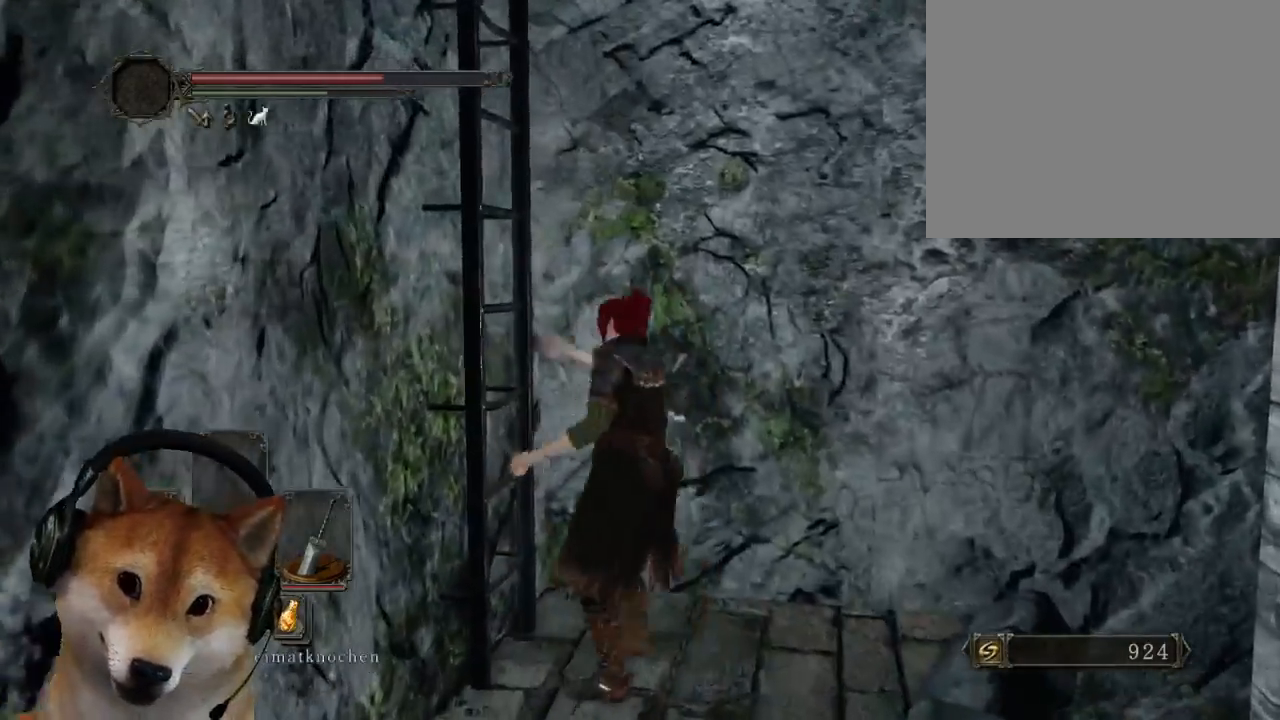
{"buttons": ["CIRCLE"], "left_stick": "up", "right_stick": "center", "events": []}
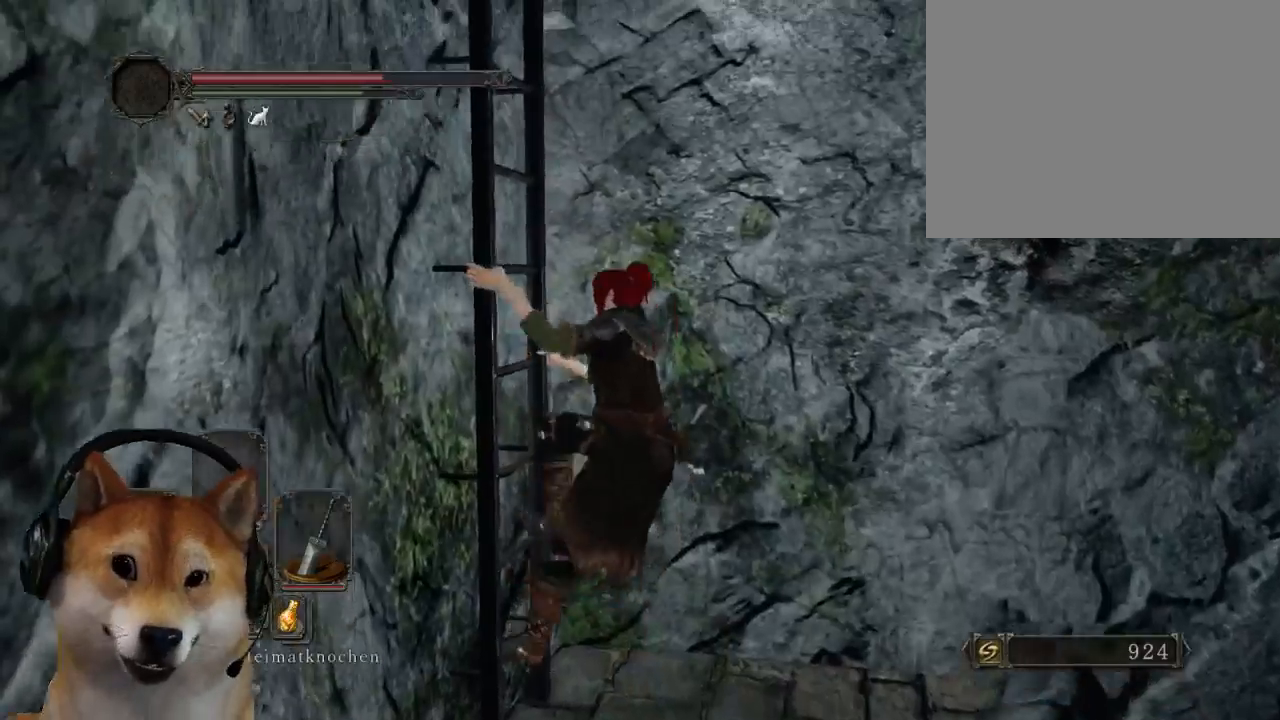
{"buttons": ["CIRCLE"], "left_stick": "up", "right_stick": "center", "events": []}
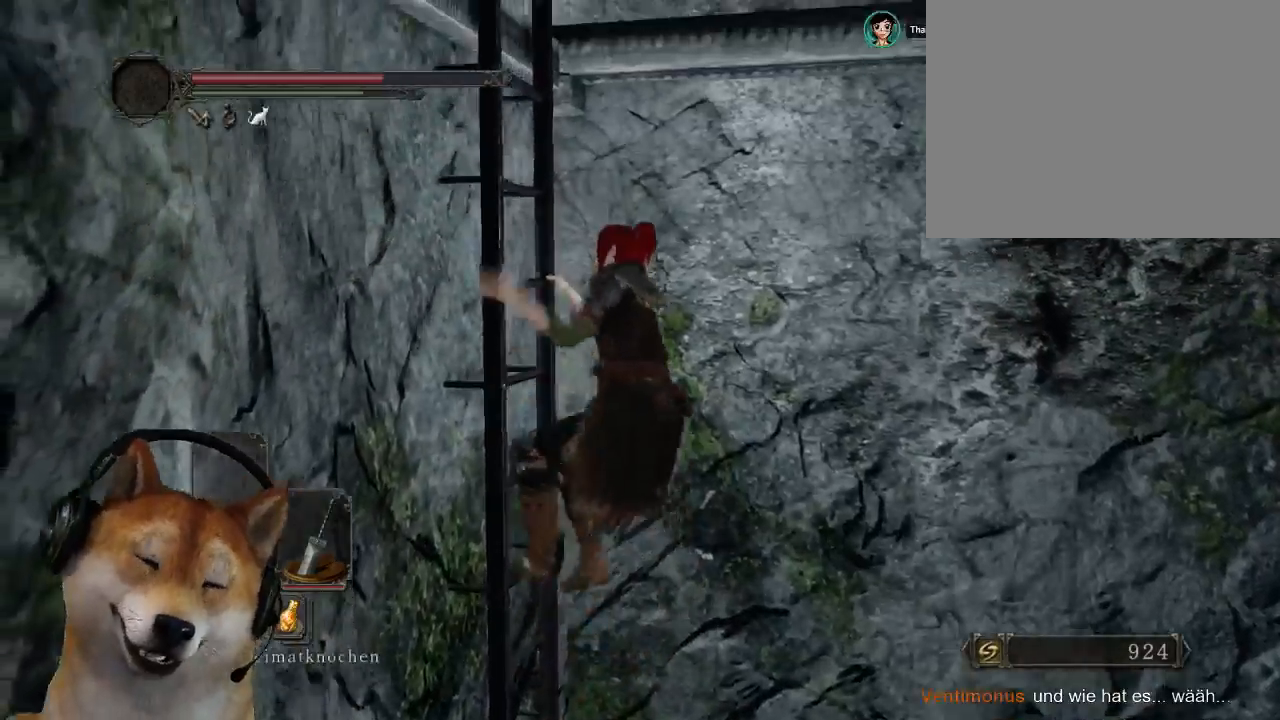
{"buttons": ["CIRCLE", "DPAD_DOWN"], "left_stick": "up", "right_stick": "center", "events": [[200, "DPAD_DOWN", "down"], [367, "DPAD_DOWN", "up"], [433, "DPAD_DOWN", "down"]]}
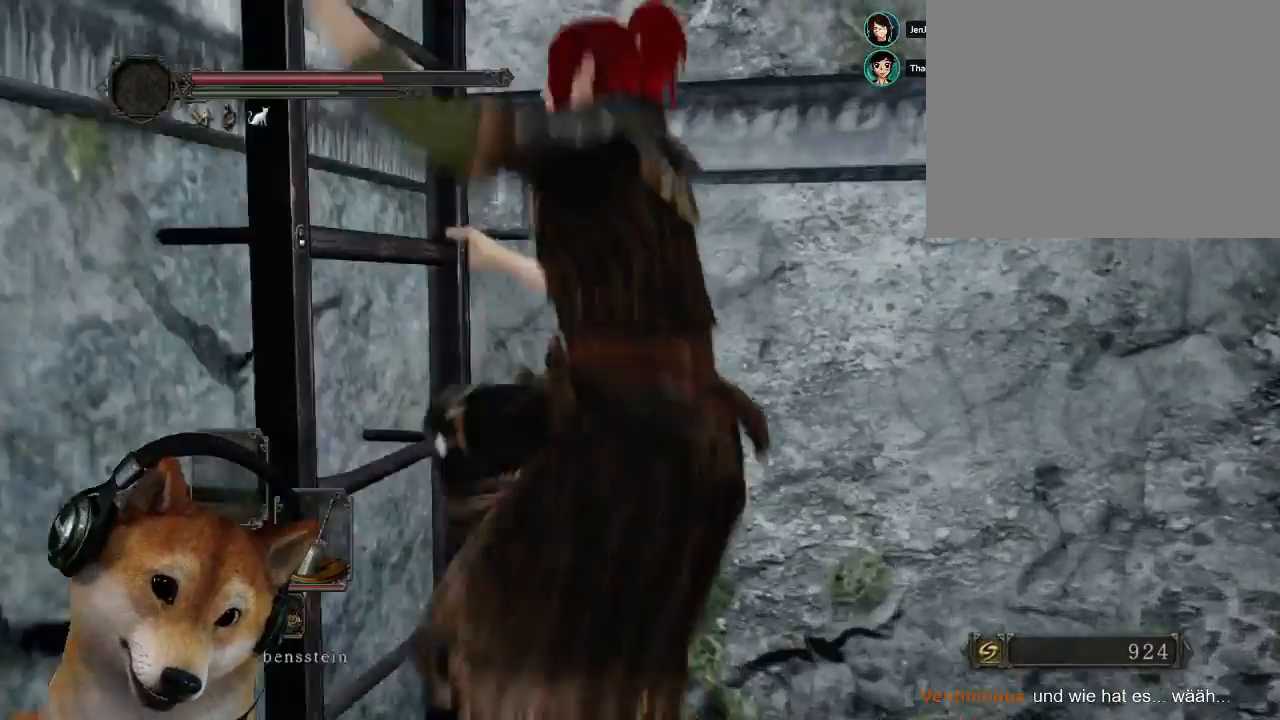
{"buttons": ["CIRCLE"], "left_stick": "up", "right_stick": "center", "events": [[33, "DPAD_DOWN", "up"]]}
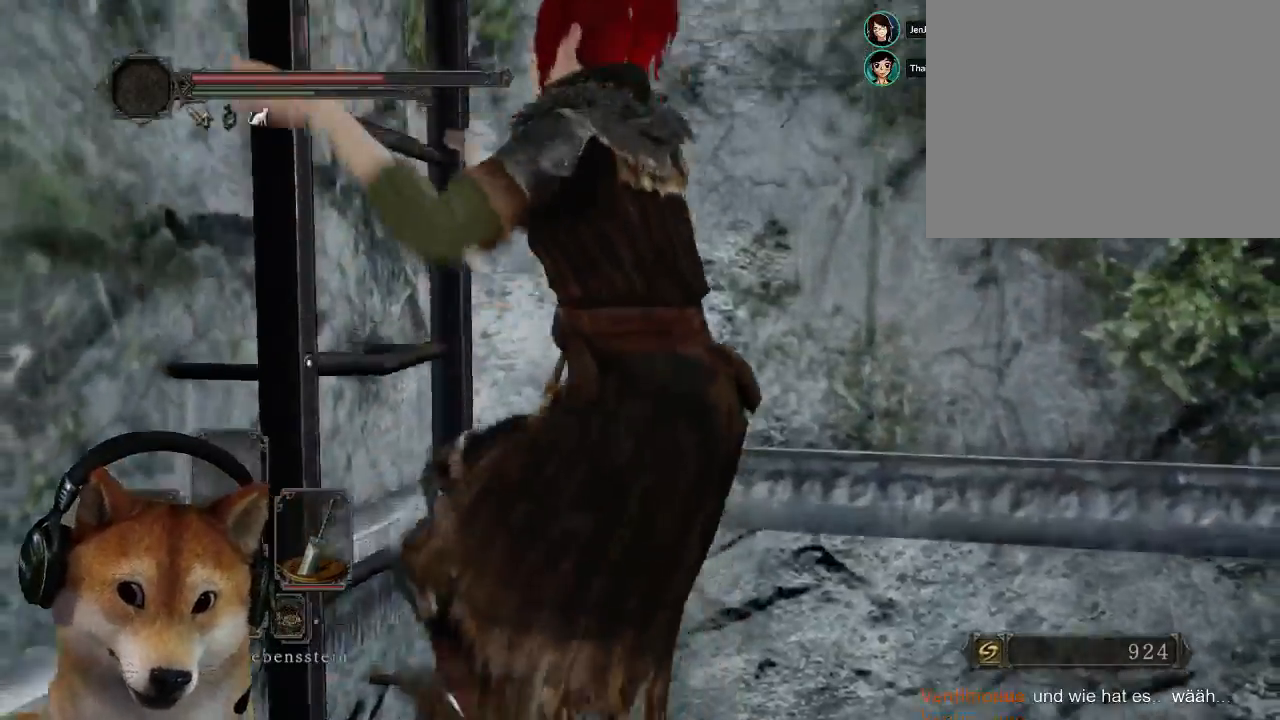
{"buttons": ["CIRCLE"], "left_stick": "up", "right_stick": "center", "events": []}
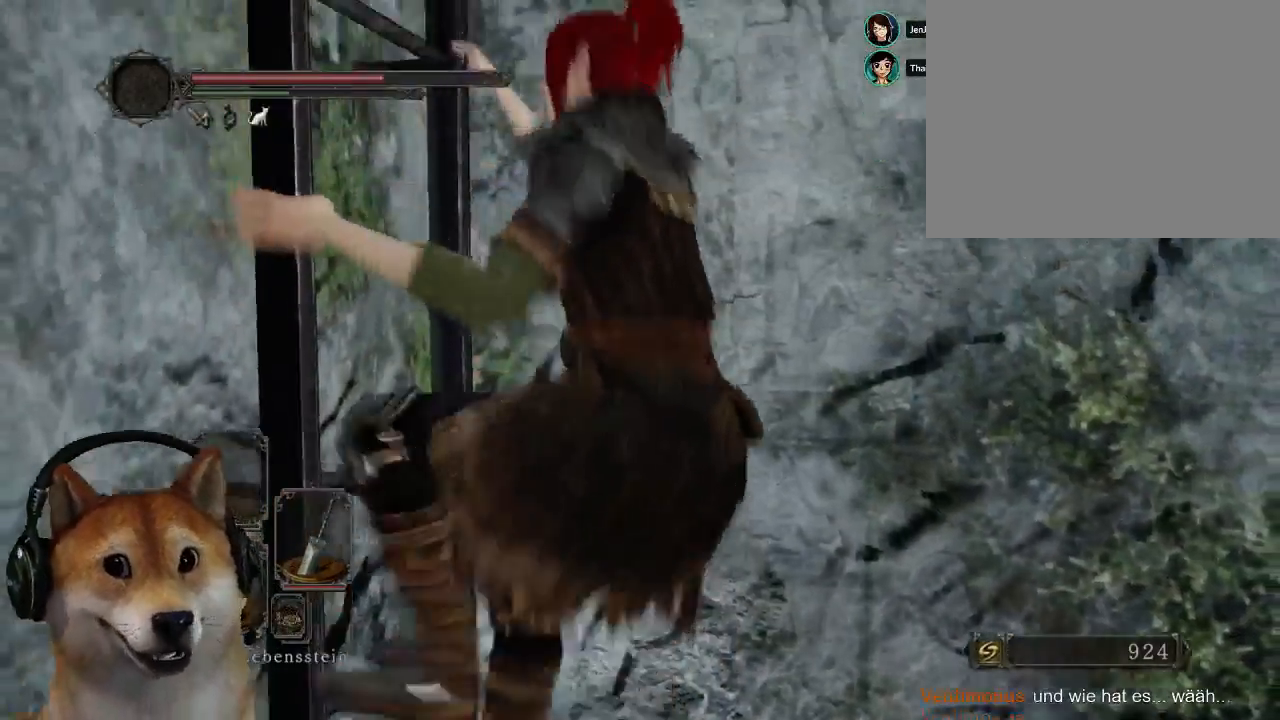
{"buttons": [], "left_stick": "up", "right_stick": "left", "events": [[433, "CIRCLE", "up"], [500, "right_stick", "left"]]}
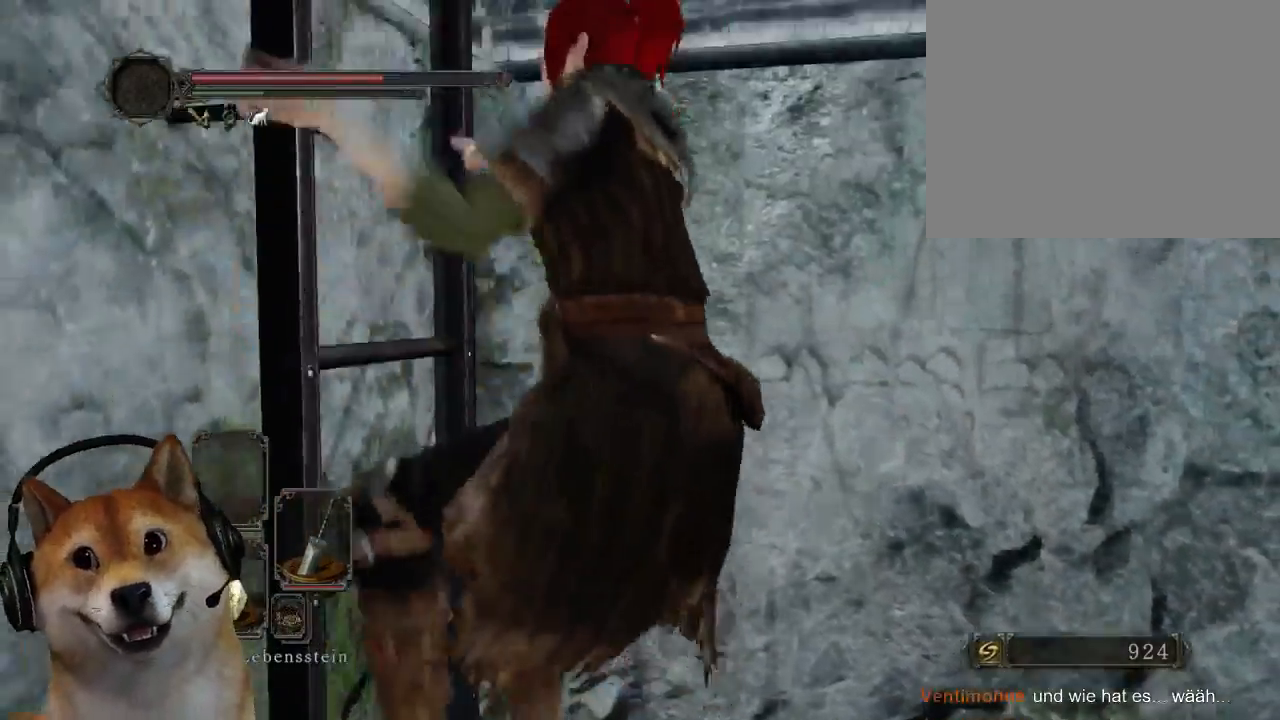
{"buttons": [], "left_stick": "up-right", "right_stick": "center", "events": [[67, "left_stick", "up-right"], [267, "right_stick", "center"]]}
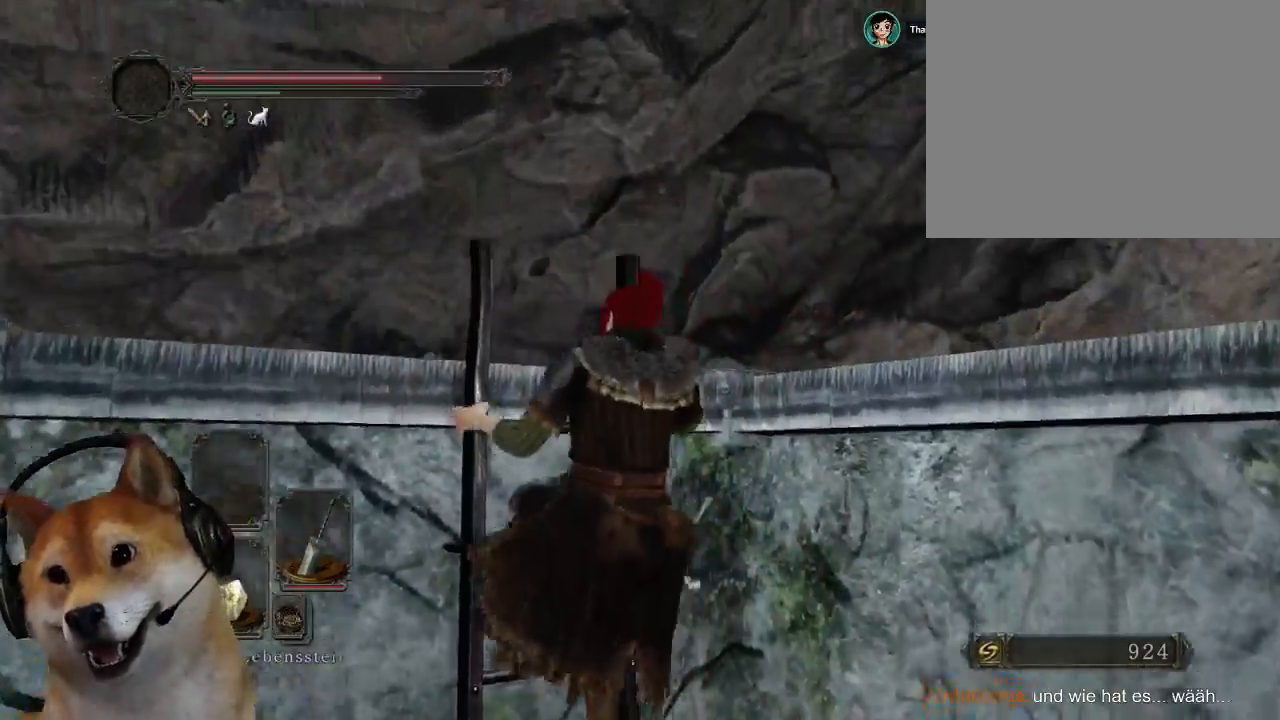
{"buttons": [], "left_stick": "up-left", "right_stick": "center", "events": [[133, "CIRCLE", "down"], [133, "left_stick", "up"], [433, "left_stick", "up-left"], [467, "CIRCLE", "up"]]}
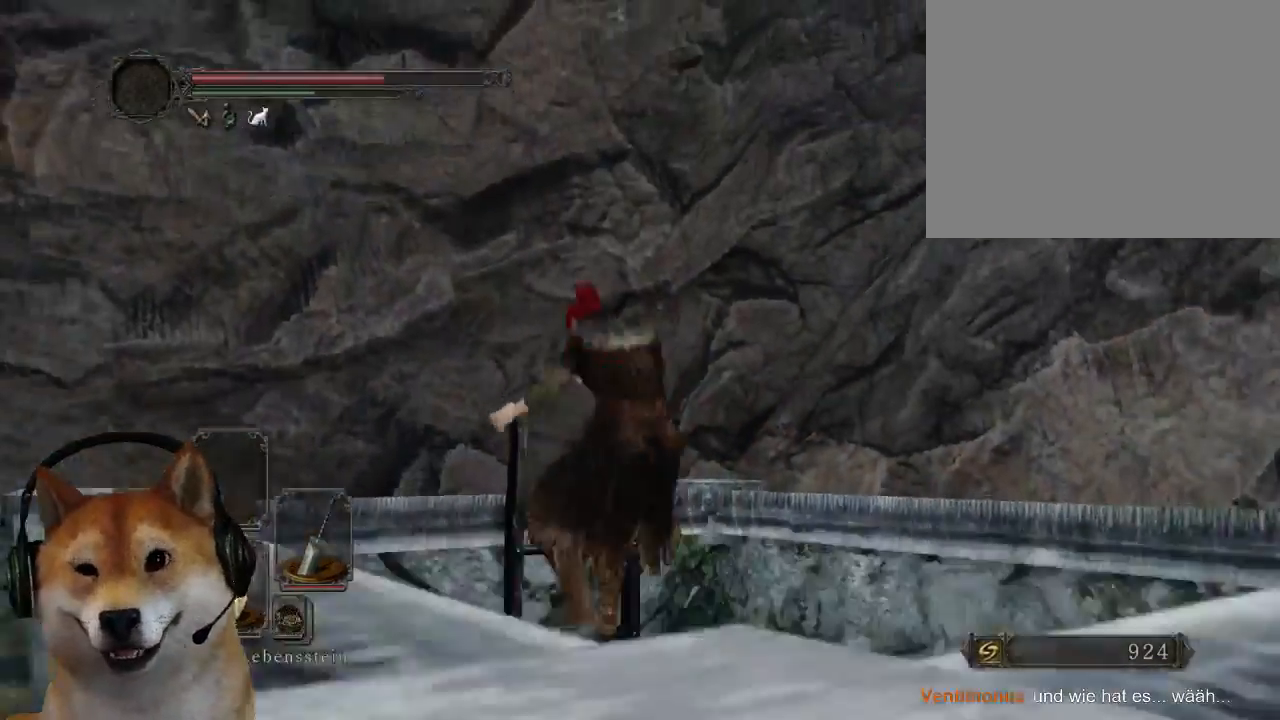
{"buttons": [], "left_stick": "up-left", "right_stick": "down-left", "events": [[33, "right_stick", "left"], [100, "right_stick", "down-left"]]}
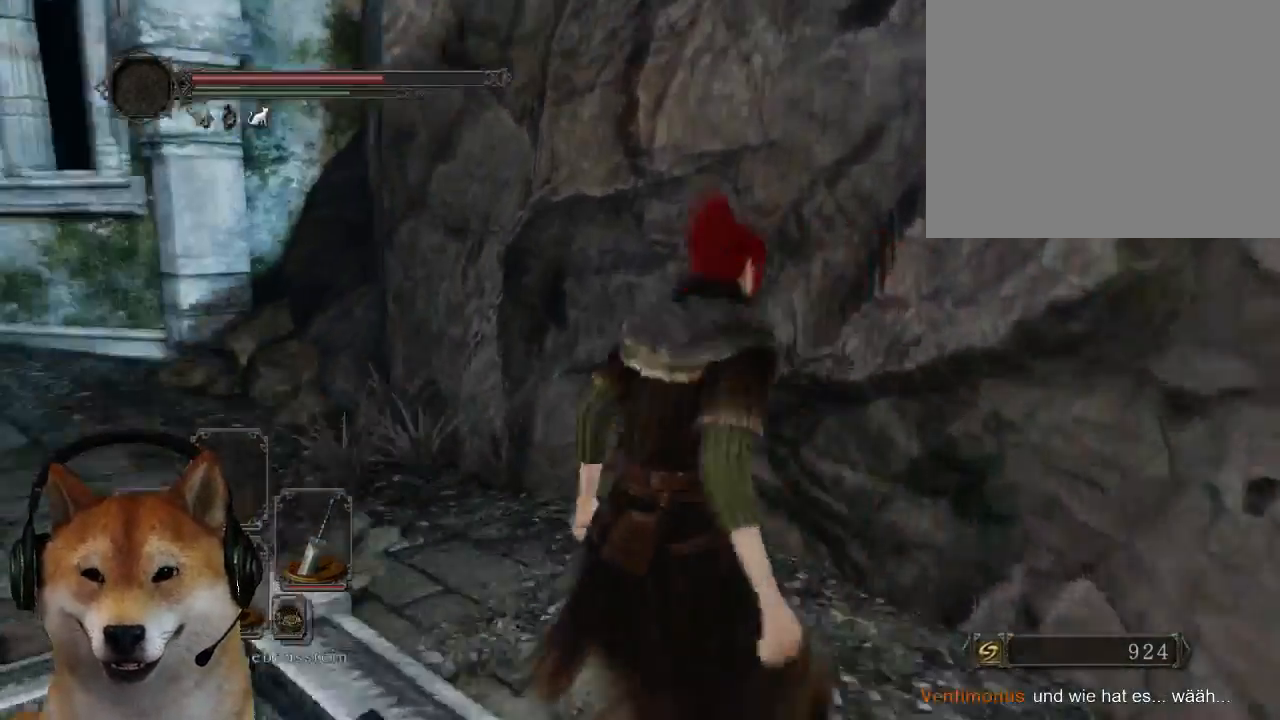
{"buttons": [], "left_stick": "up-left", "right_stick": "center", "events": [[33, "right_stick", "center"], [100, "SQUARE", "down"], [167, "SQUARE", "up"], [267, "SQUARE", "down"], [333, "SQUARE", "up"], [400, "SQUARE", "down"], [500, "SQUARE", "up"]]}
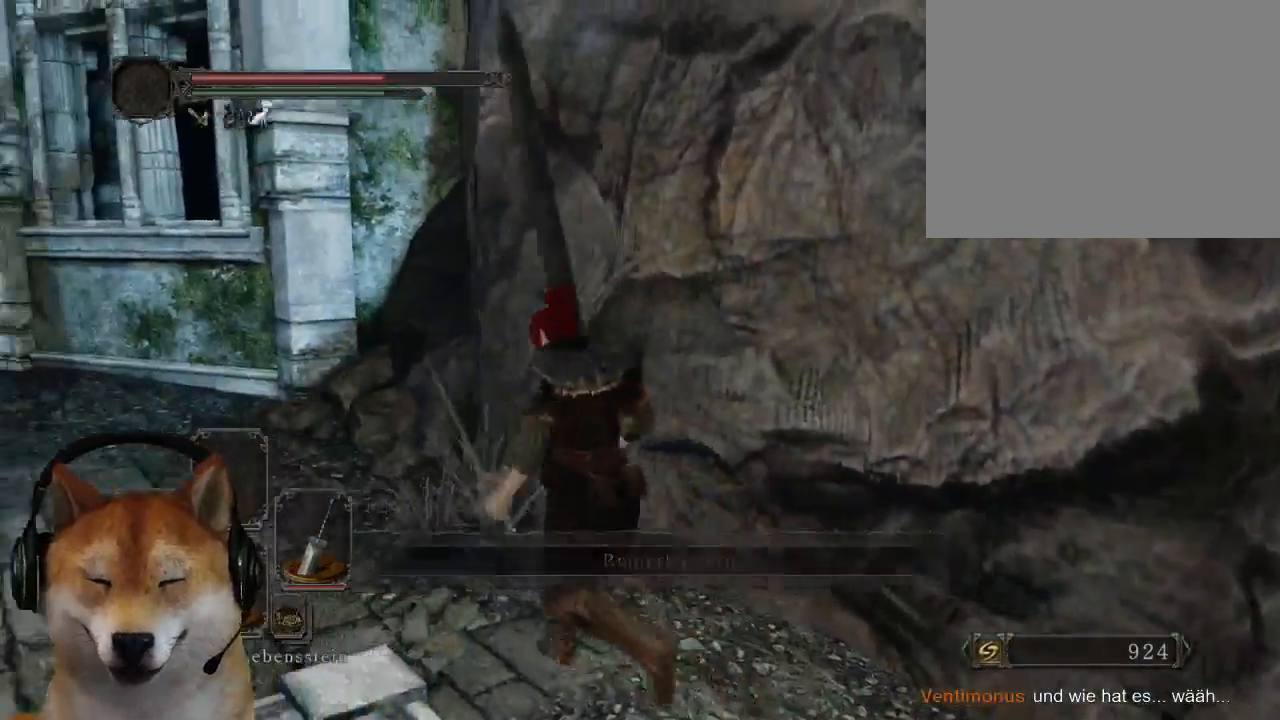
{"buttons": ["SQUARE"], "left_stick": "left", "right_stick": "center", "events": [[267, "right_stick", "left"], [300, "left_stick", "left"], [433, "right_stick", "center"], [500, "SQUARE", "down"]]}
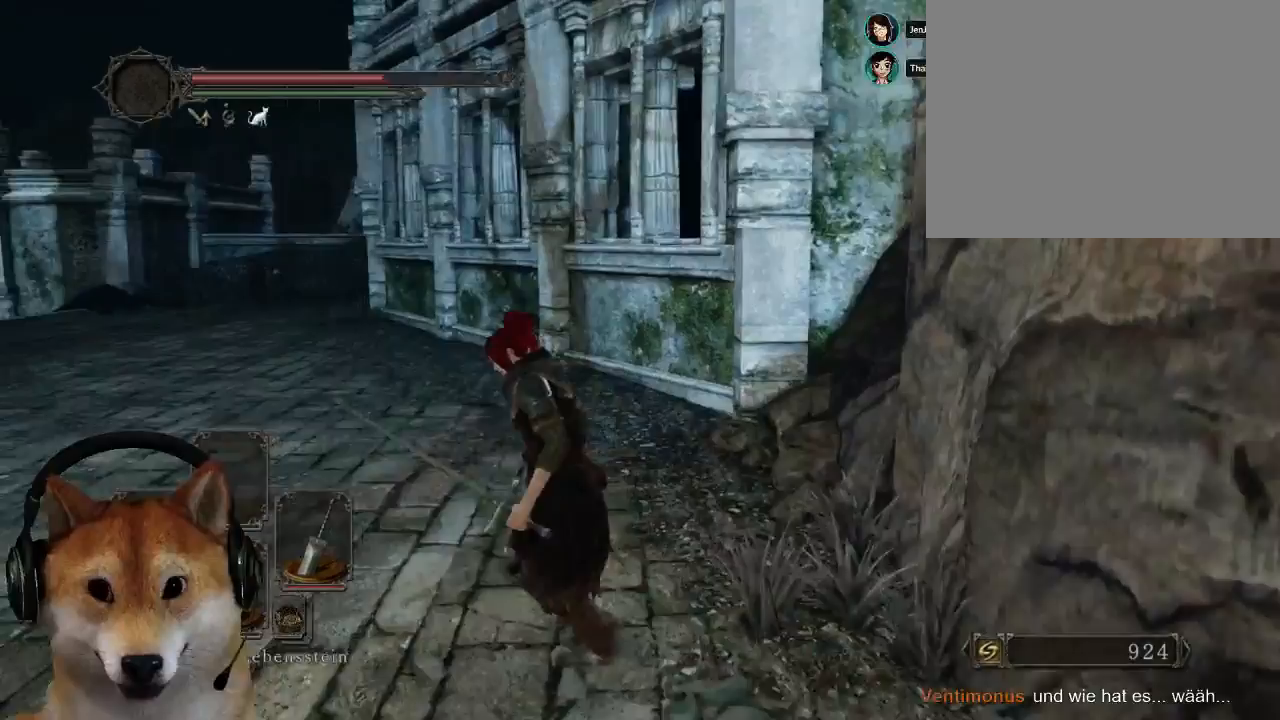
{"buttons": [], "left_stick": "up", "right_stick": "center", "events": [[67, "SQUARE", "up"], [267, "left_stick", "up-left"], [300, "right_stick", "left"], [433, "left_stick", "up"], [467, "right_stick", "center"]]}
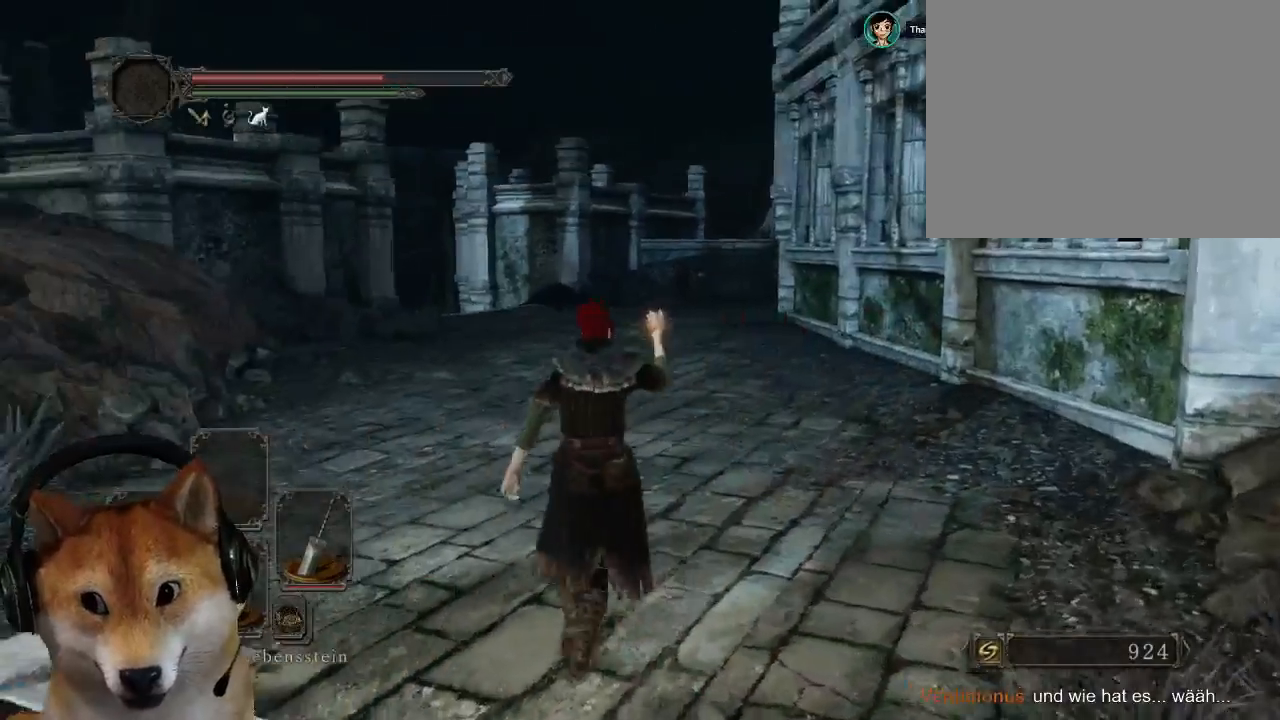
{"buttons": [], "left_stick": "up", "right_stick": "center", "events": [[333, "right_stick", "down-left"], [433, "right_stick", "center"]]}
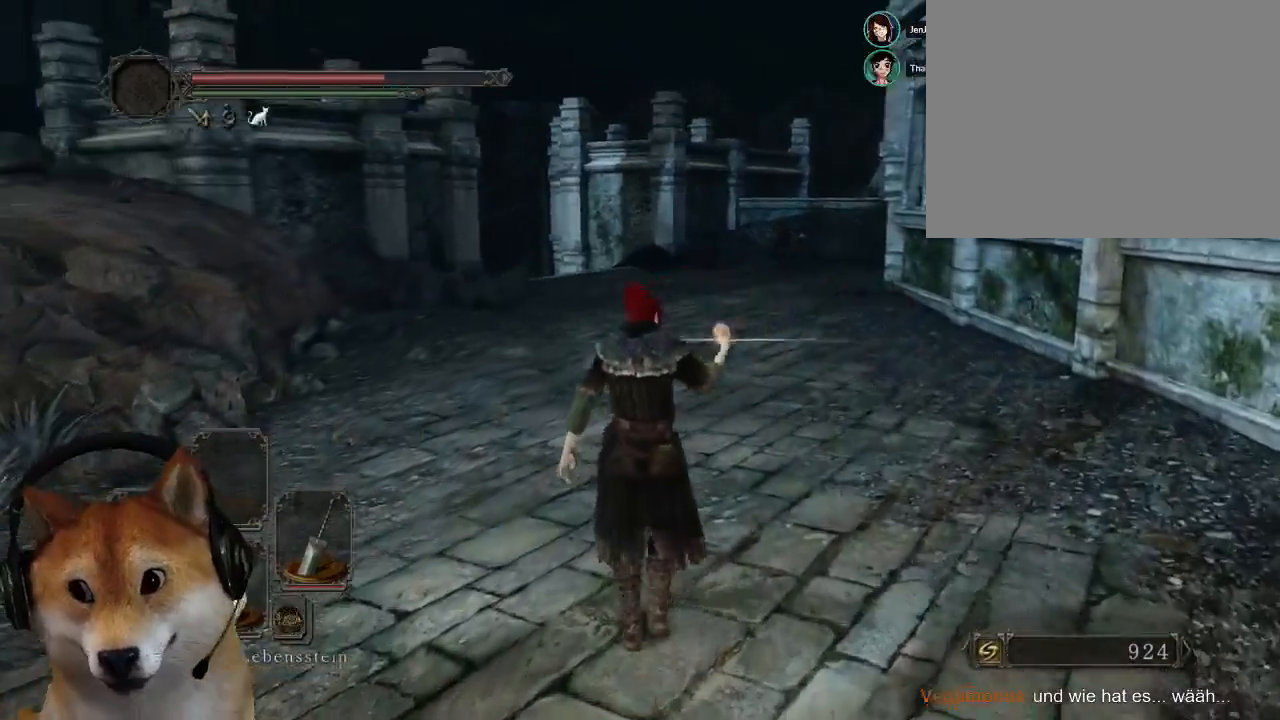
{"buttons": [], "left_stick": "up", "right_stick": "center", "events": []}
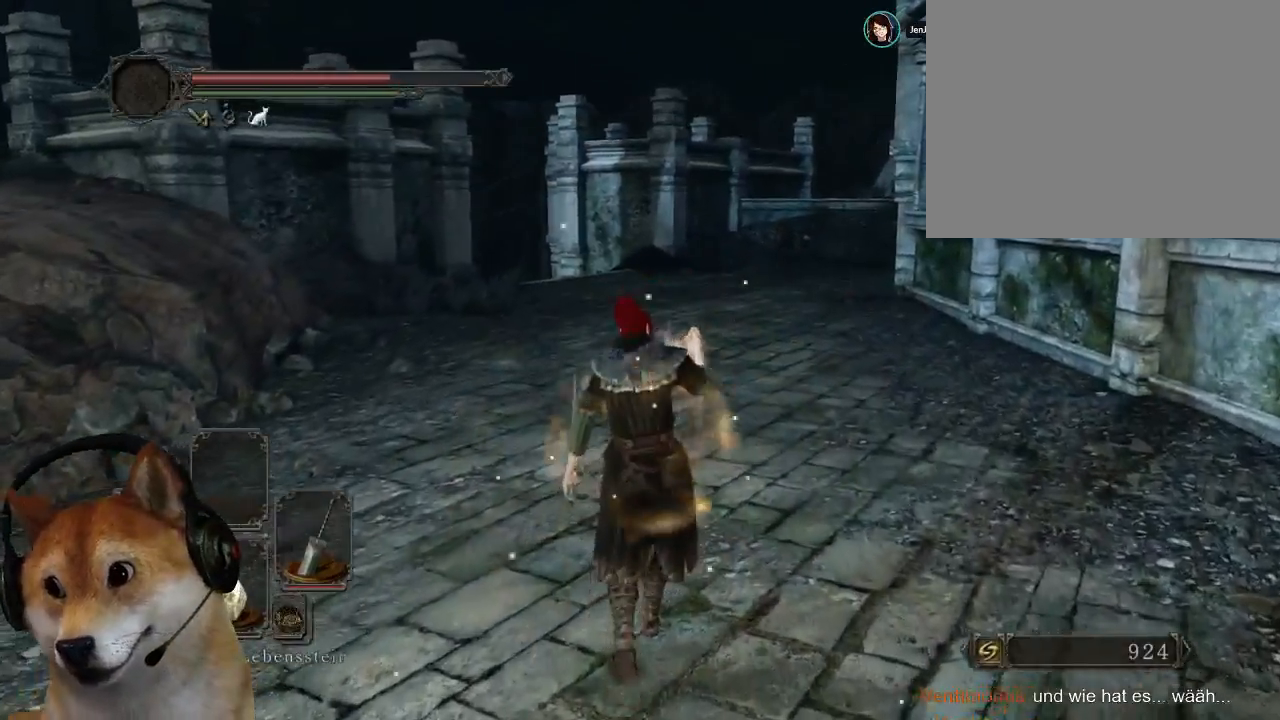
{"buttons": [], "left_stick": "up", "right_stick": "center", "events": []}
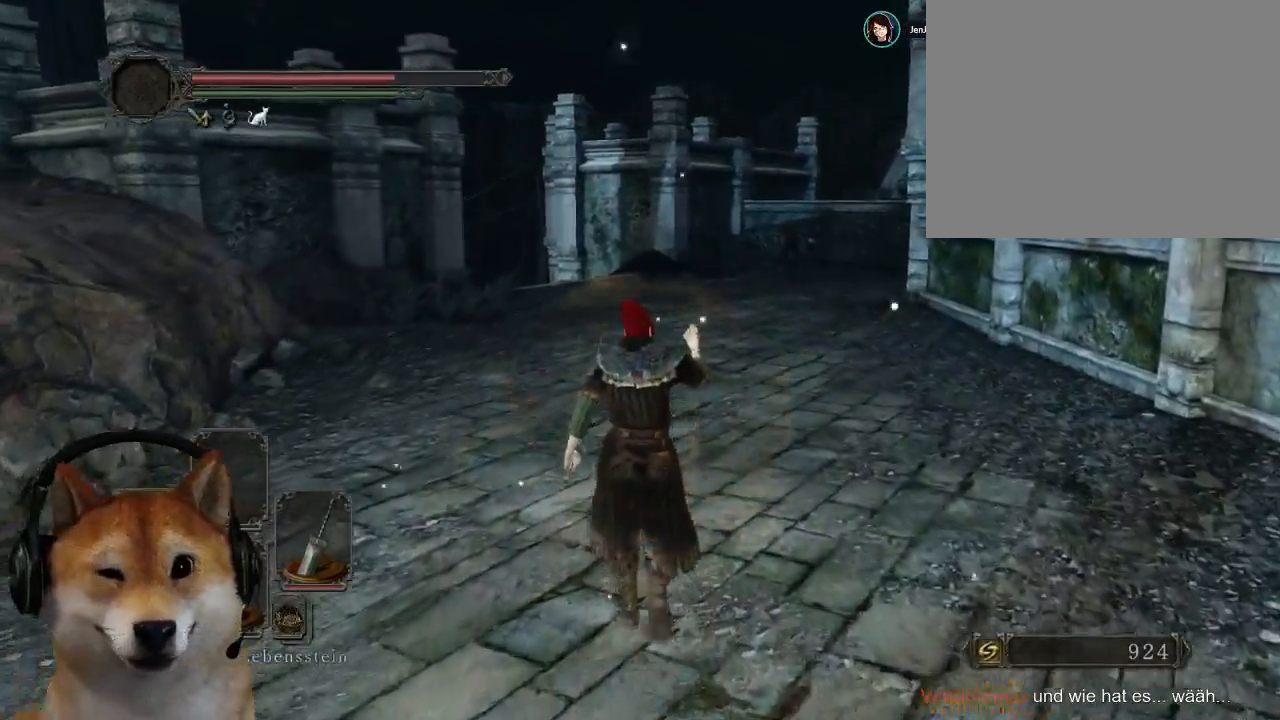
{"buttons": ["CIRCLE"], "left_stick": "up", "right_stick": "center", "events": [[67, "CIRCLE", "down"], [200, "CIRCLE", "up"], [233, "CIRCLE", "down"], [333, "CIRCLE", "up"], [400, "CIRCLE", "down"]]}
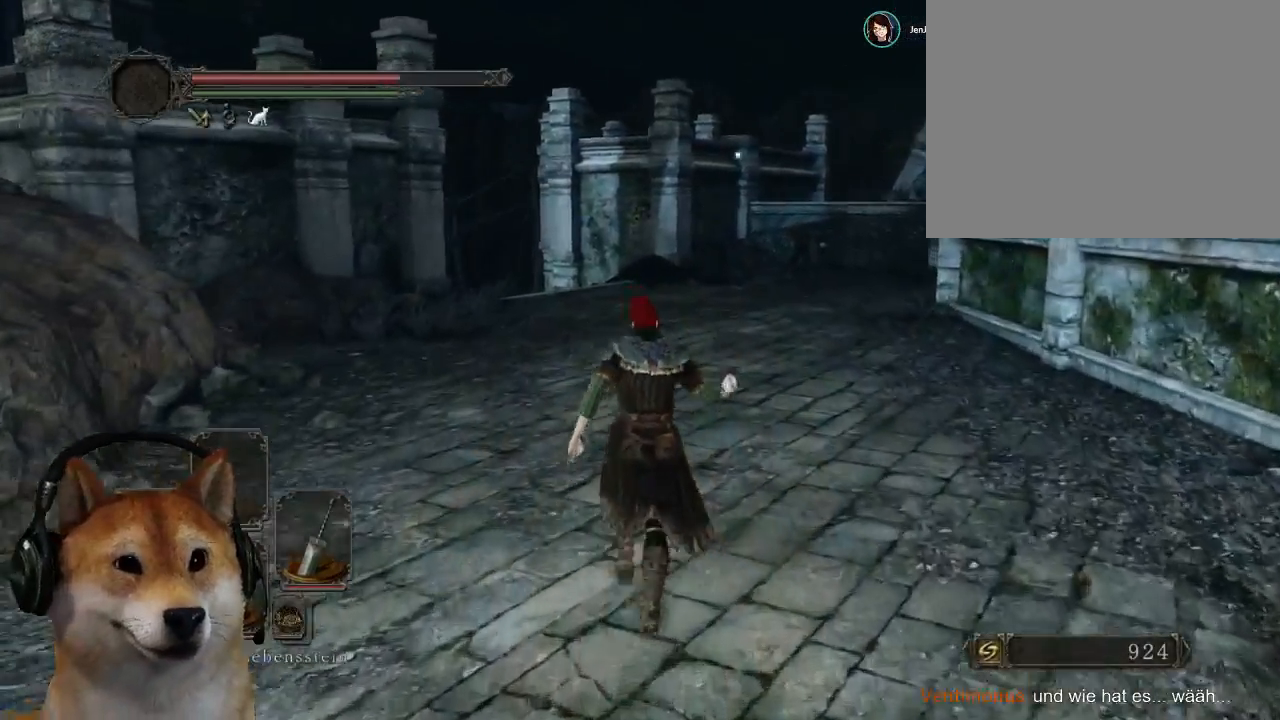
{"buttons": ["CIRCLE"], "left_stick": "up", "right_stick": "center", "events": [[33, "CIRCLE", "up"], [200, "right_stick", "down-left"], [333, "right_stick", "center"], [433, "CIRCLE", "down"]]}
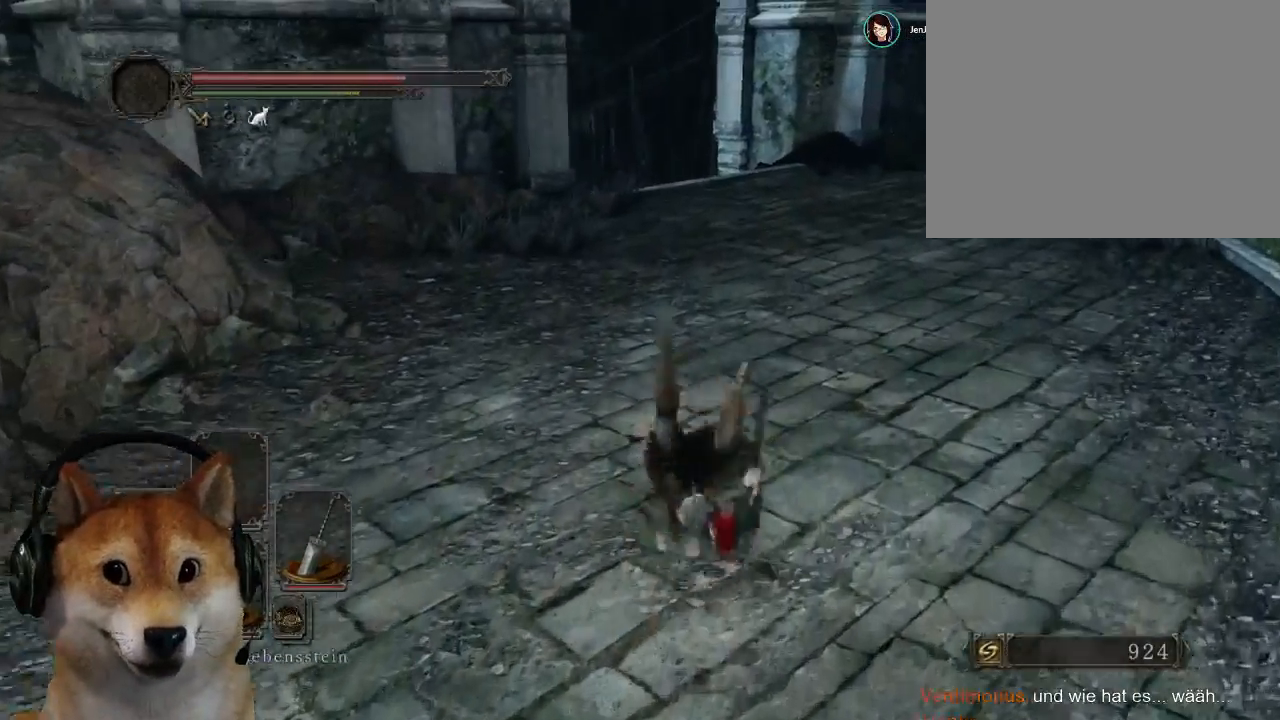
{"buttons": ["CIRCLE"], "left_stick": "up", "right_stick": "center", "events": []}
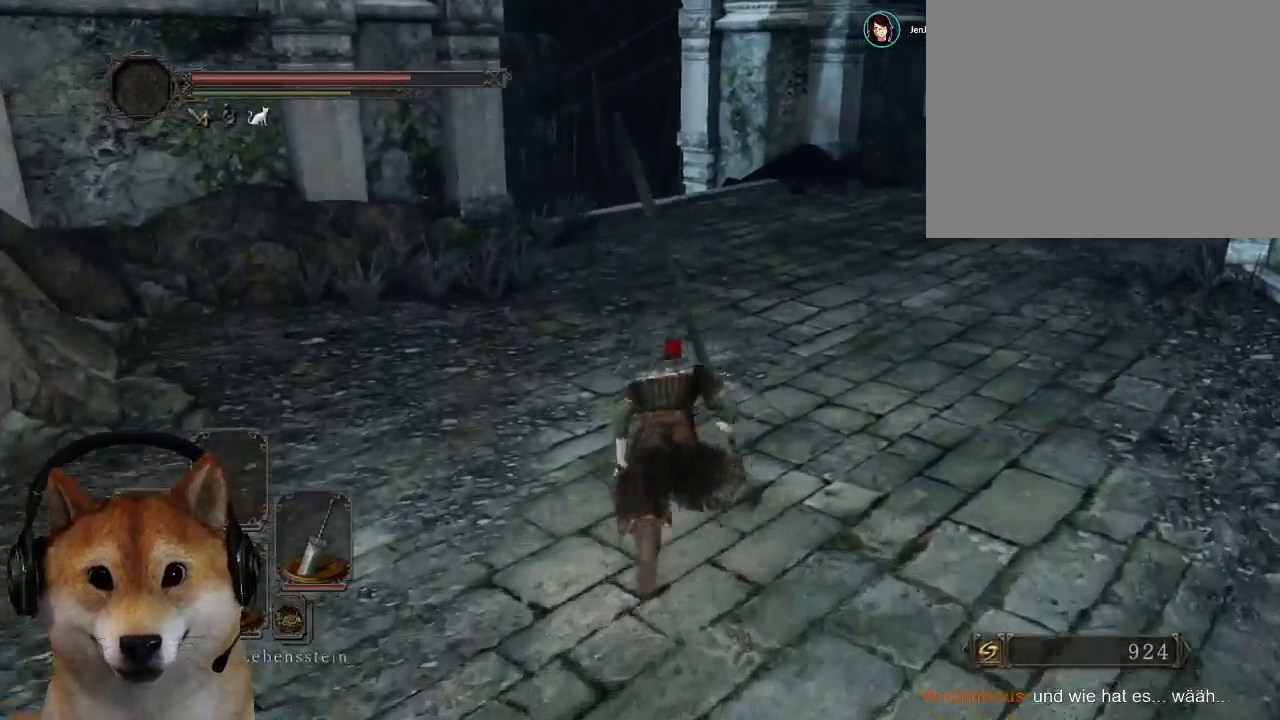
{"buttons": [], "left_stick": "up", "right_stick": "center", "events": [[67, "L3", "down"], [267, "L3", "up"], [400, "CIRCLE", "up"]]}
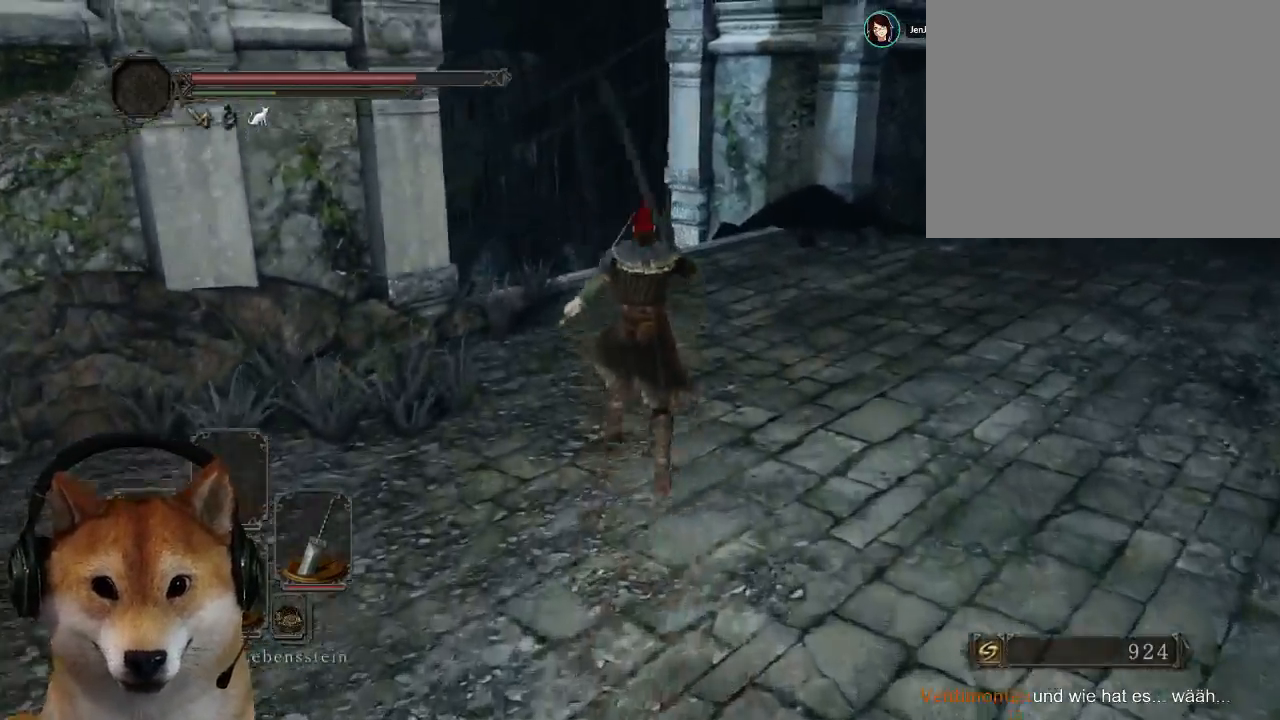
{"buttons": [], "left_stick": "up", "right_stick": "center", "events": [[33, "right_stick", "down-left"], [267, "right_stick", "center"]]}
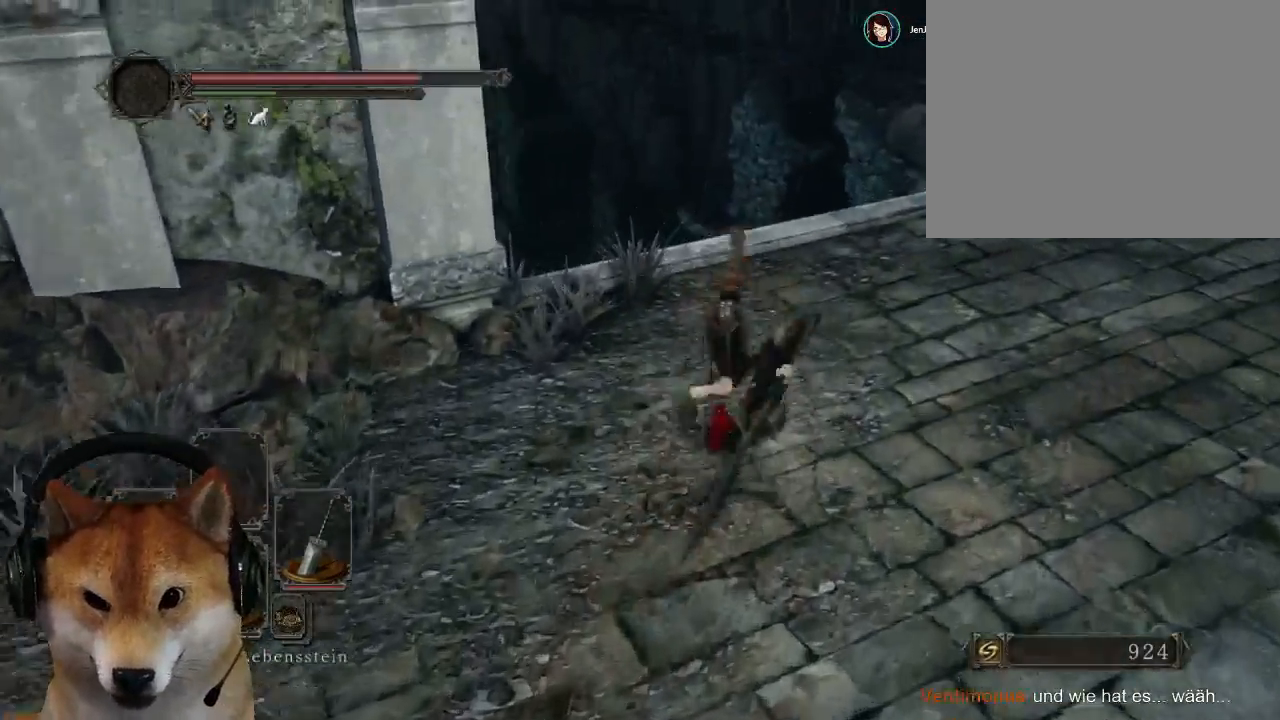
{"buttons": [], "left_stick": "up", "right_stick": "center", "events": [[33, "right_stick", "down"], [400, "right_stick", "down-left"], [500, "right_stick", "center"]]}
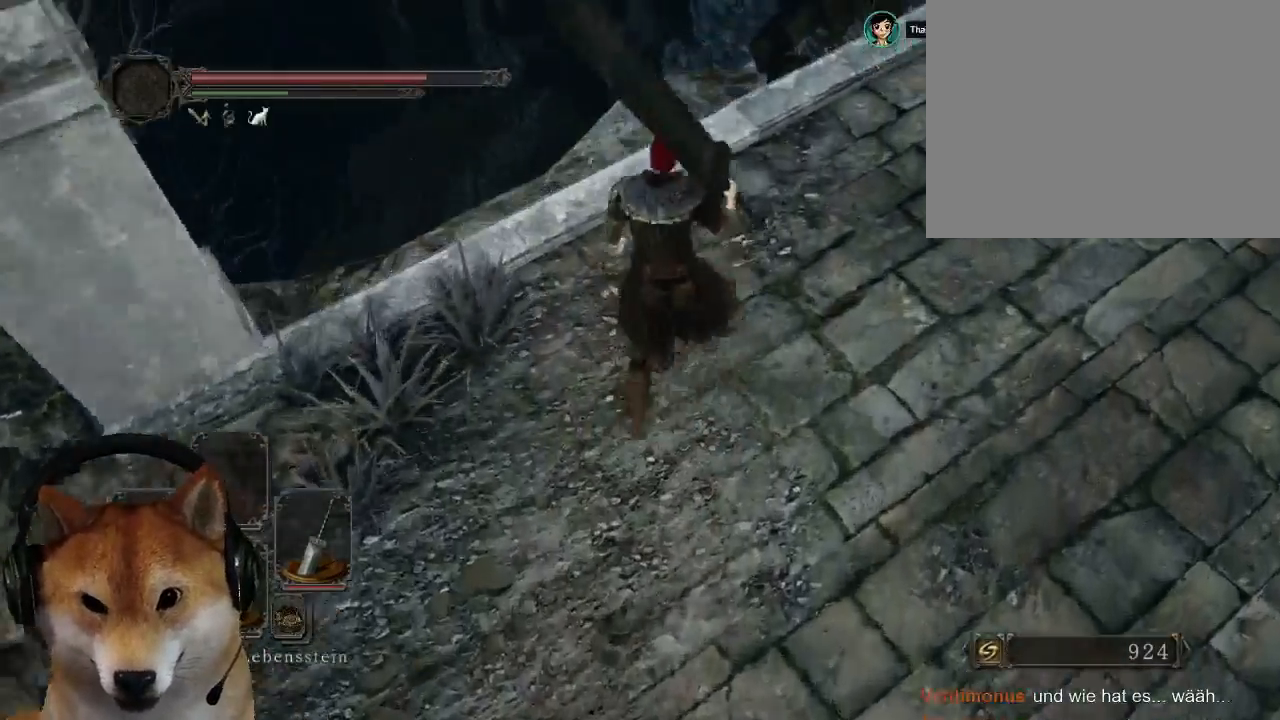
{"buttons": [], "left_stick": "up", "right_stick": "down-left", "events": [[467, "right_stick", "down-left"]]}
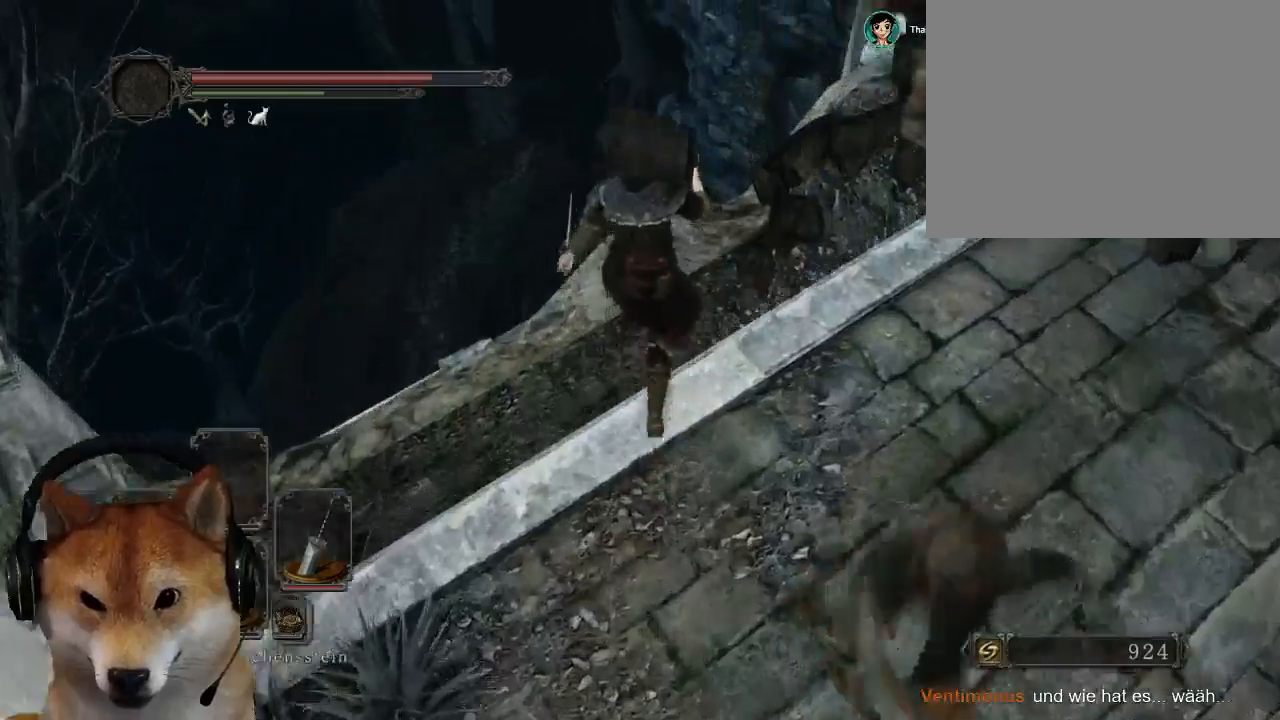
{"buttons": [], "left_stick": "up-left", "right_stick": "down", "events": [[167, "left_stick", "up-left"], [233, "right_stick", "center"], [367, "right_stick", "down"]]}
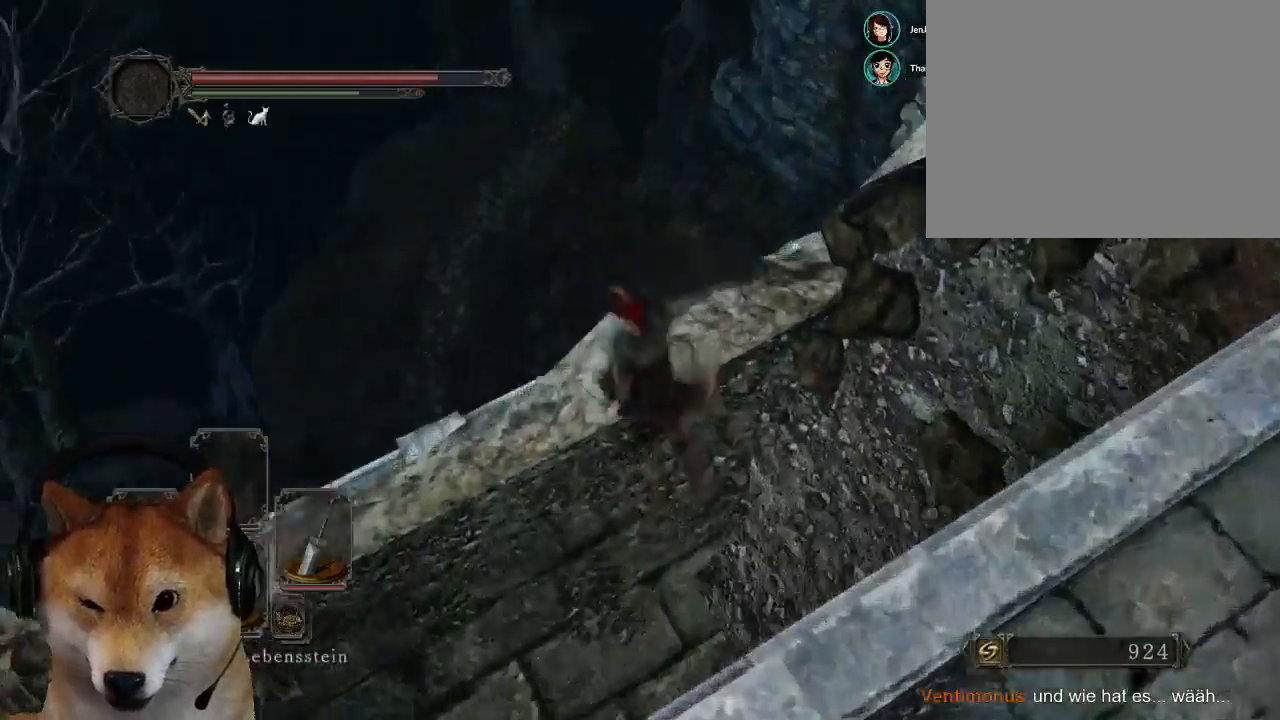
{"buttons": [], "left_stick": "up-right", "right_stick": "down-right", "events": [[67, "right_stick", "down-left"], [167, "left_stick", "center"], [300, "right_stick", "center"], [433, "right_stick", "down-right"], [467, "left_stick", "up-right"]]}
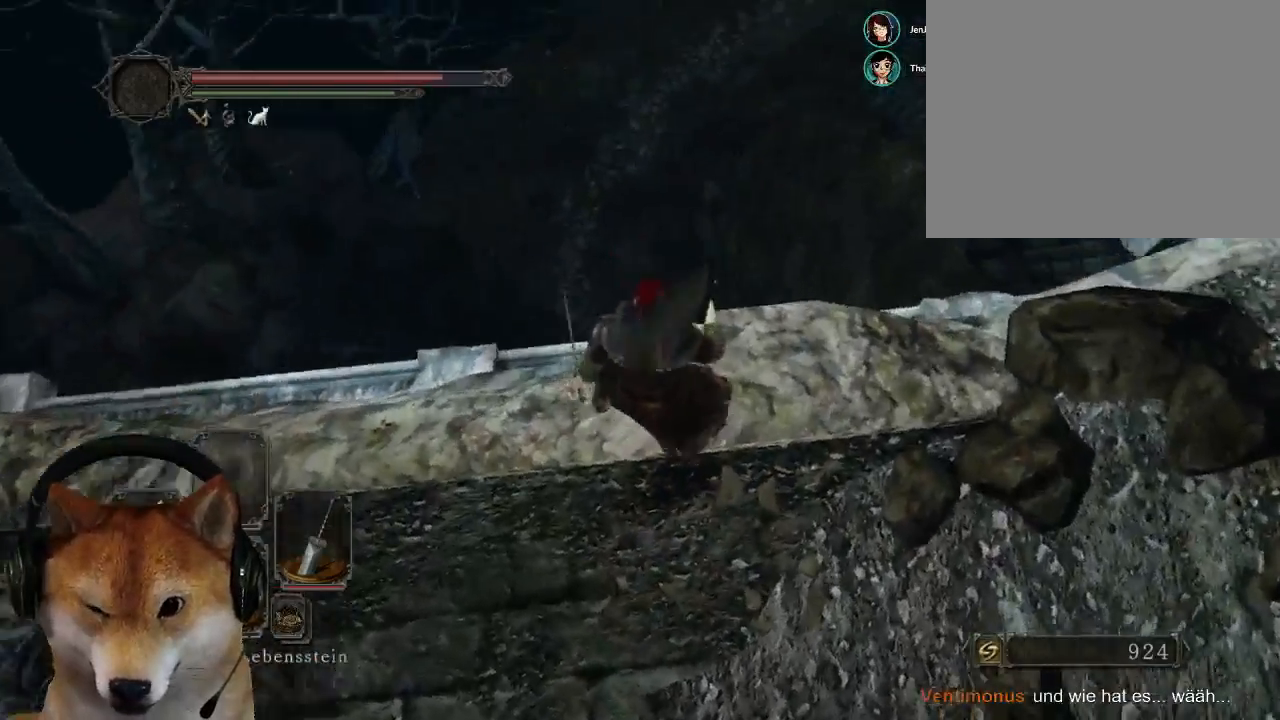
{"buttons": [], "left_stick": "center", "right_stick": "down-left", "events": [[200, "right_stick", "down"], [233, "left_stick", "center"], [400, "right_stick", "down-left"]]}
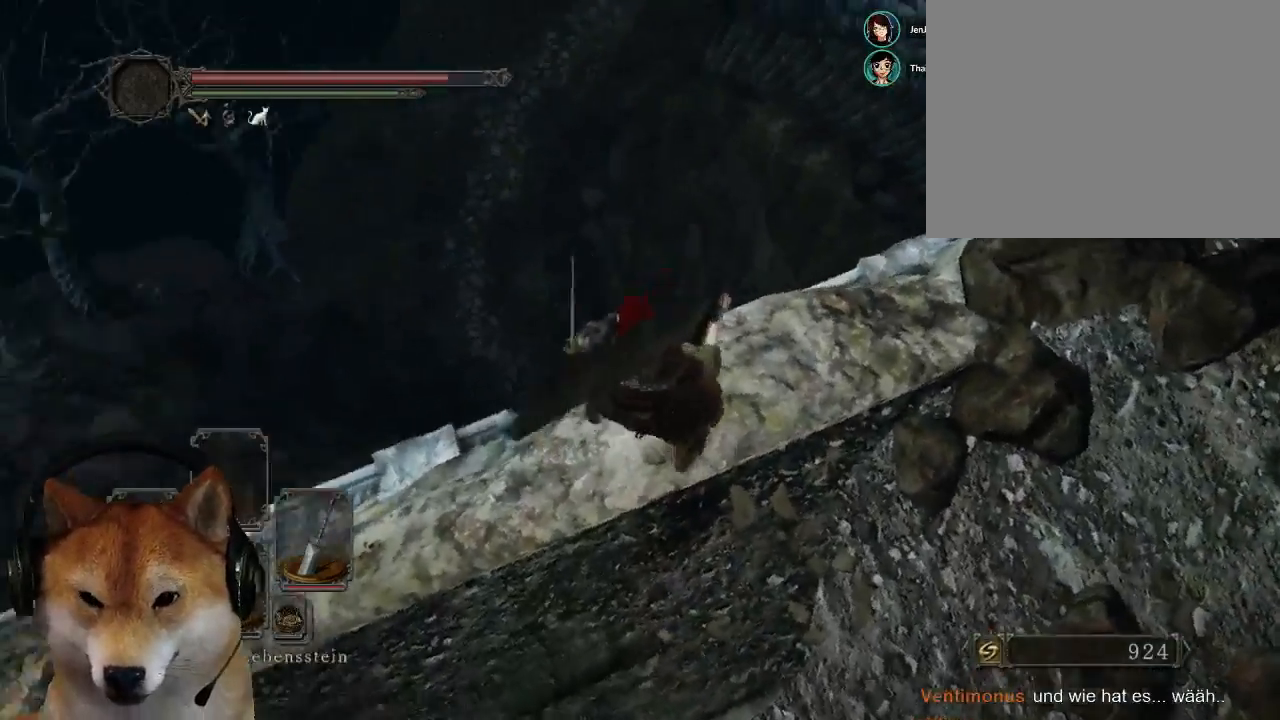
{"buttons": [], "left_stick": "up-right", "right_stick": "down-right", "events": [[200, "left_stick", "up-right"], [267, "right_stick", "right"], [333, "right_stick", "down-right"]]}
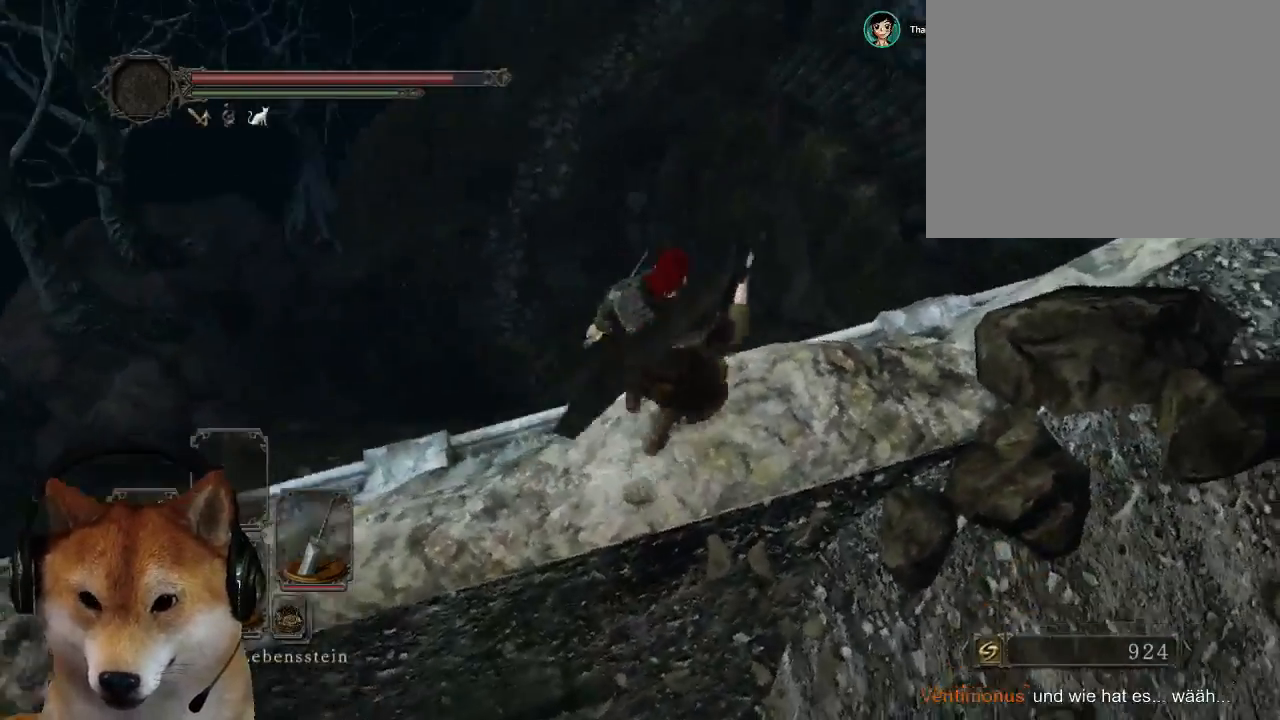
{"buttons": [], "left_stick": "up-right", "right_stick": "center", "events": [[267, "right_stick", "center"]]}